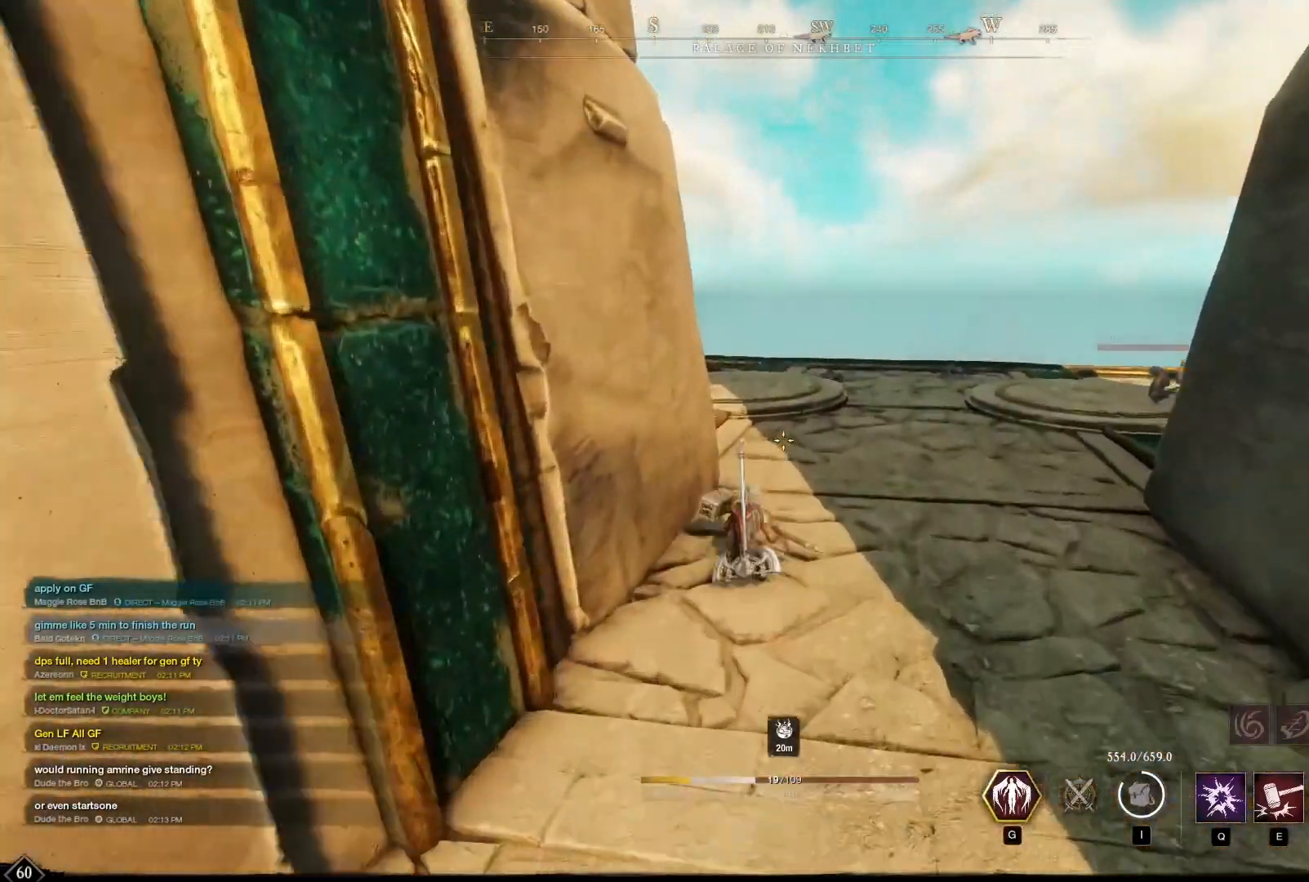
Gameplay with keyboard and mouse; each line is a JSON object with the keys and mouse buttons held at the frame after it. "events" lists presses ("down") and releases ("up") of "1", "2", "3", "4", "5", "6", "7", "a", "alt", "b", "c", "caps_lock", "ctrl", "d", "e", "escape", "f", "g", "h", "q", "r", "s", "shift", "space", "t", "tab", "v", "w", "x", "y", "z", "mouse_left", "mouse_wheel", "mouse_right", "mouse_mb4" and "mouse_mb5" between this image and that frame as [ms after this image, input, new state], when the widget could be followed in between. "mouse_left", "mouse_wheel", "mouse_right", "mouse_mb4", "mouse_mb5" = the "left", "wheel", "right", "mb4", "mb5" buttons of the "mouse" list. No other keys are recorded. "wheel" means that the mouse wheel is clicked or scrolled. Mouse movement is not recorded.
{"keys": ["w"], "mouse": [], "events": []}
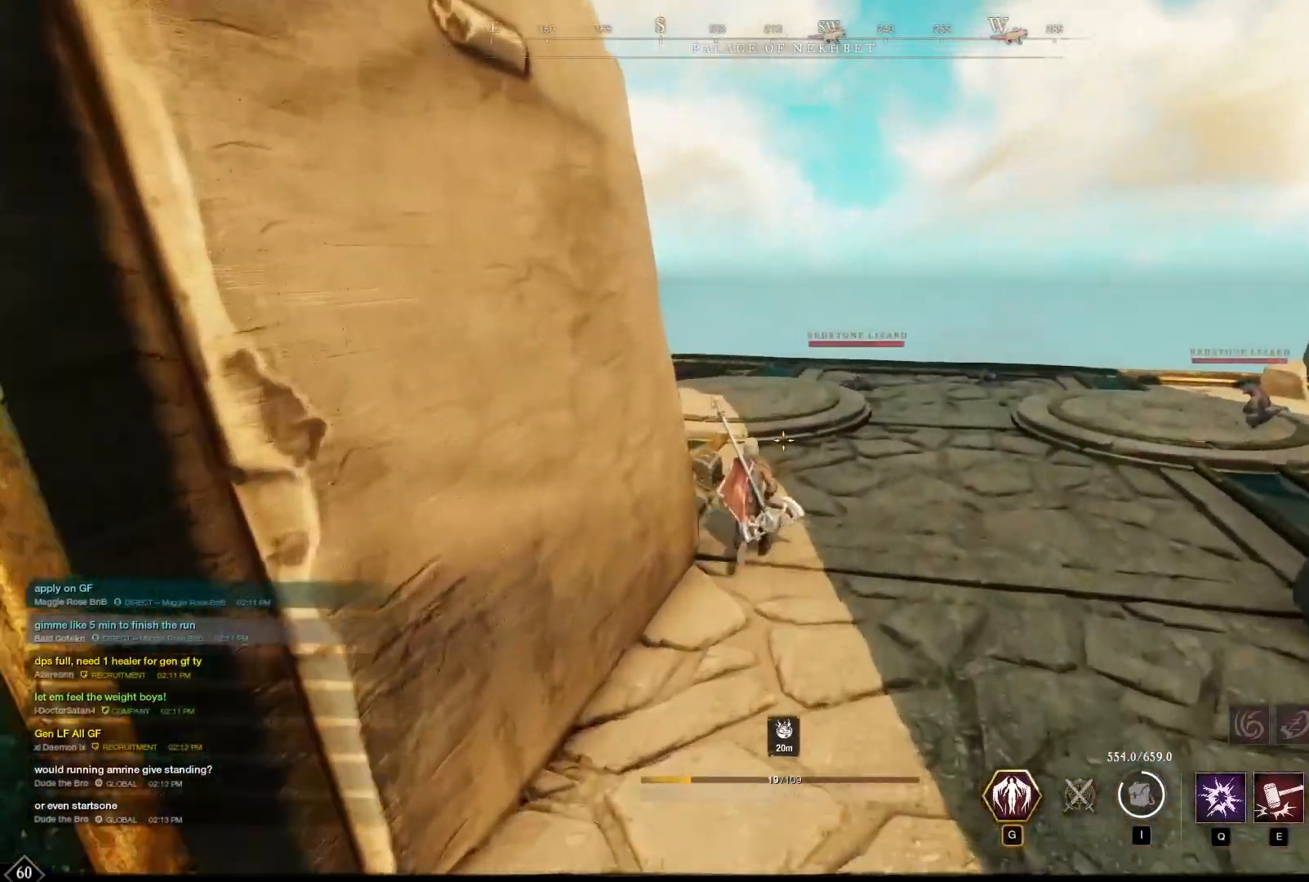
{"keys": ["w"], "mouse": [], "events": []}
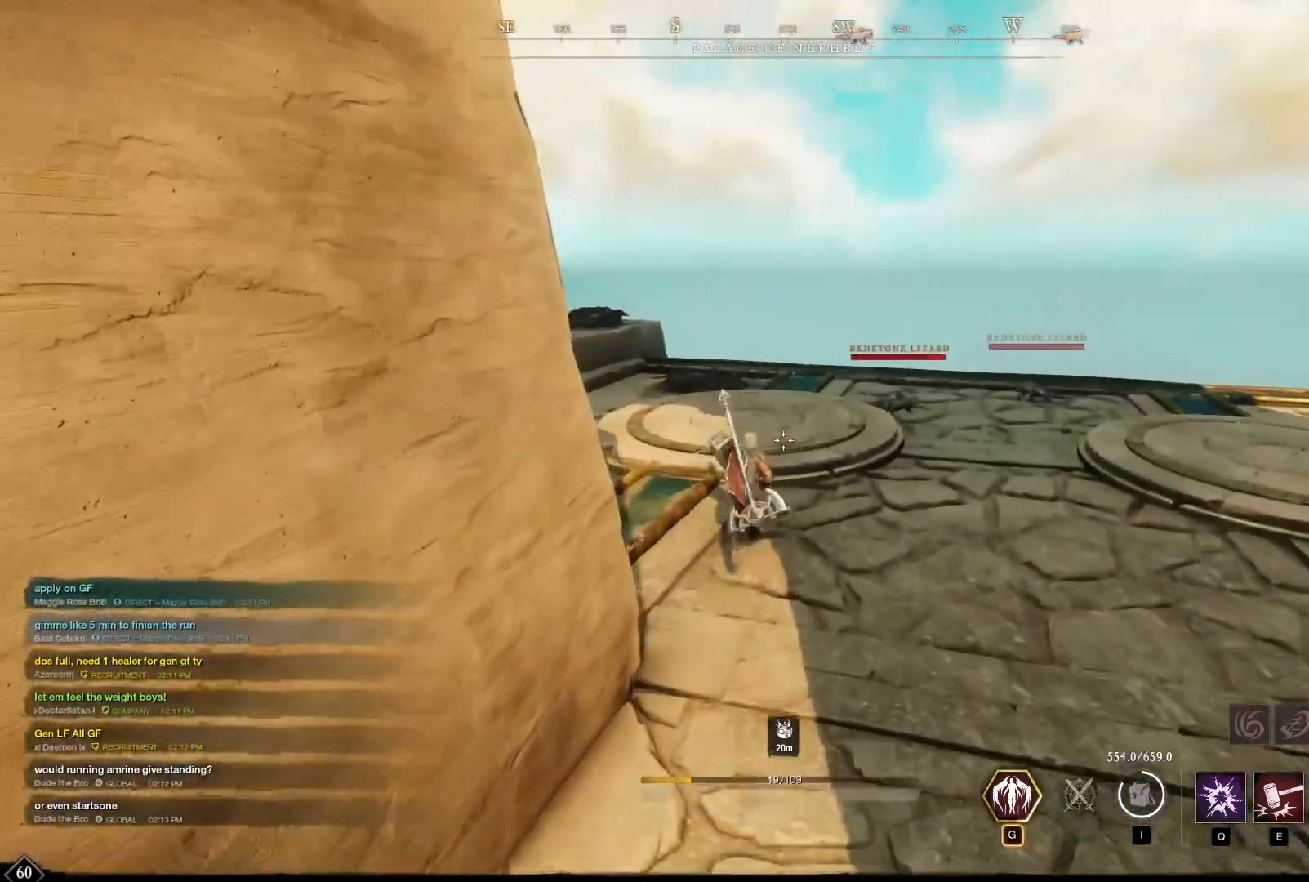
{"keys": ["w"], "mouse": [], "events": []}
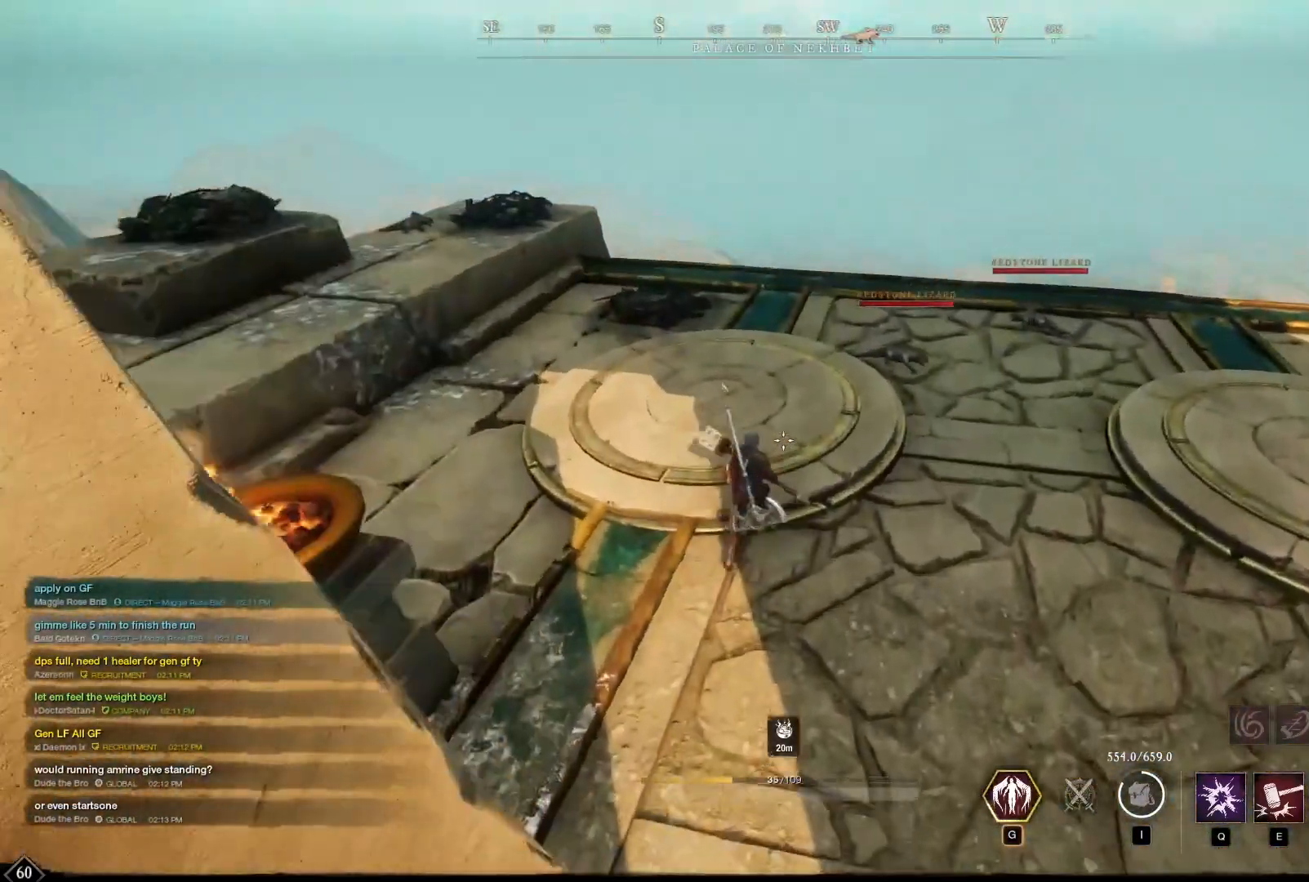
{"keys": ["w"], "mouse": [], "events": []}
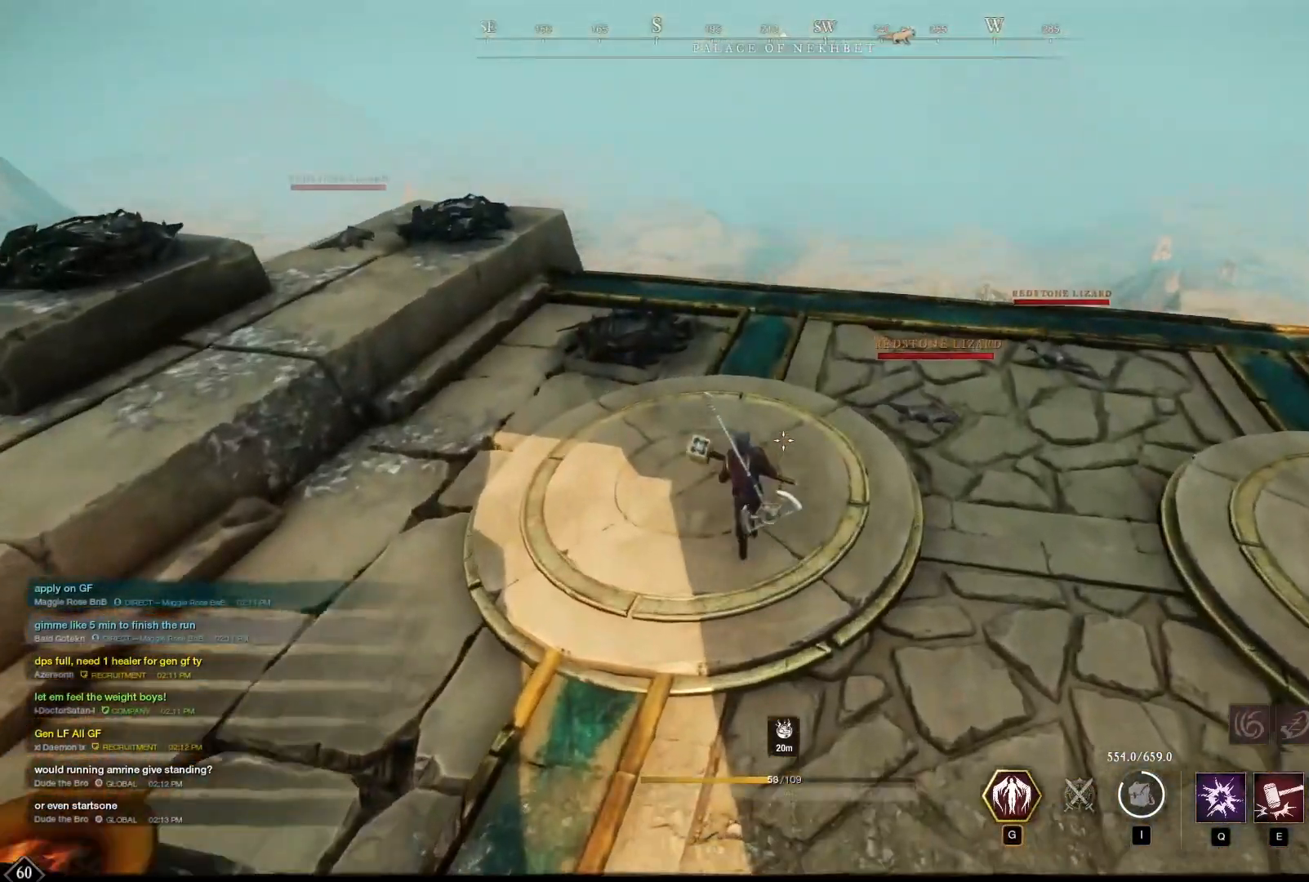
{"keys": ["w"], "mouse": []}
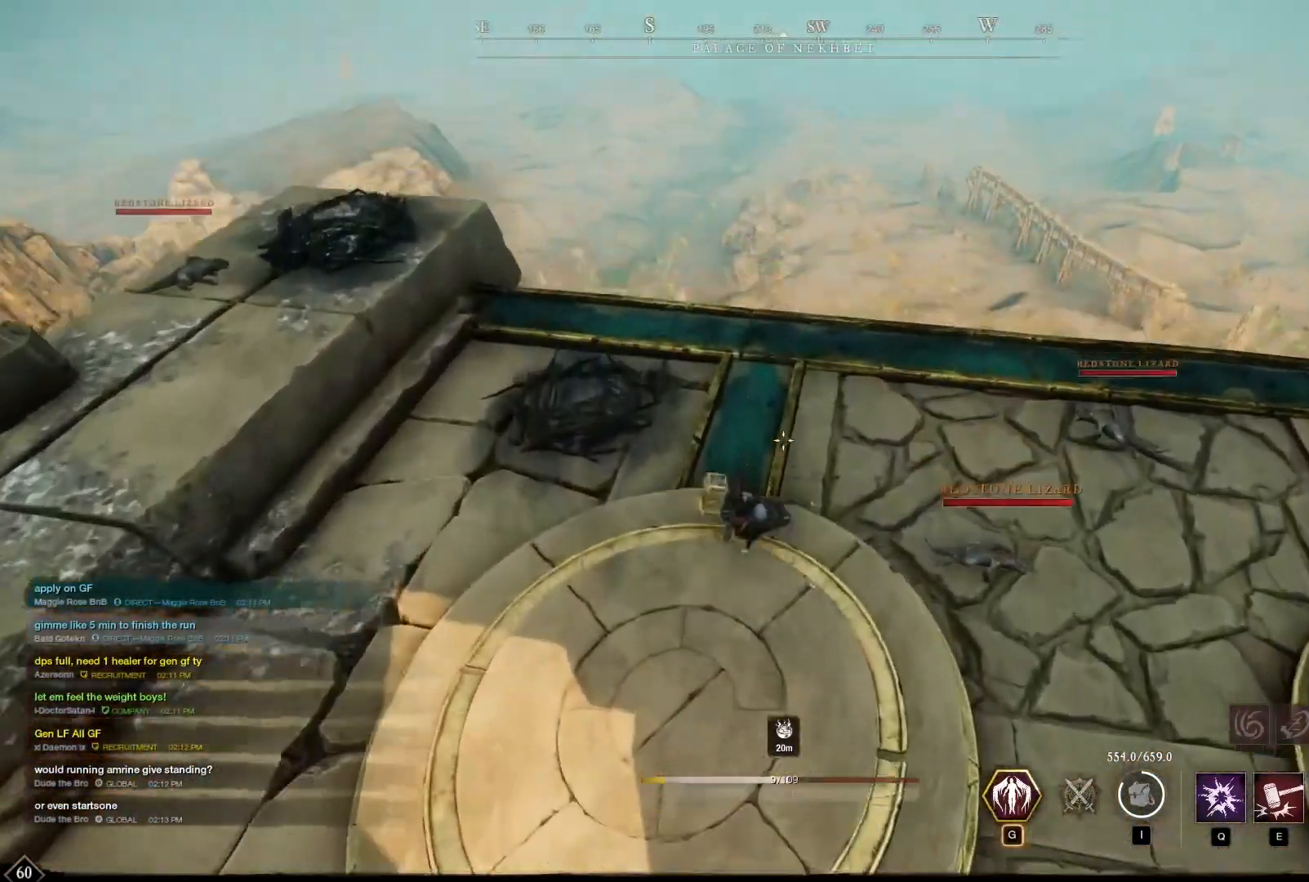
{"keys": ["d", "w"], "mouse": ["right"], "events": [[417, "d", "down"], [417, "mouse_right", "down"]]}
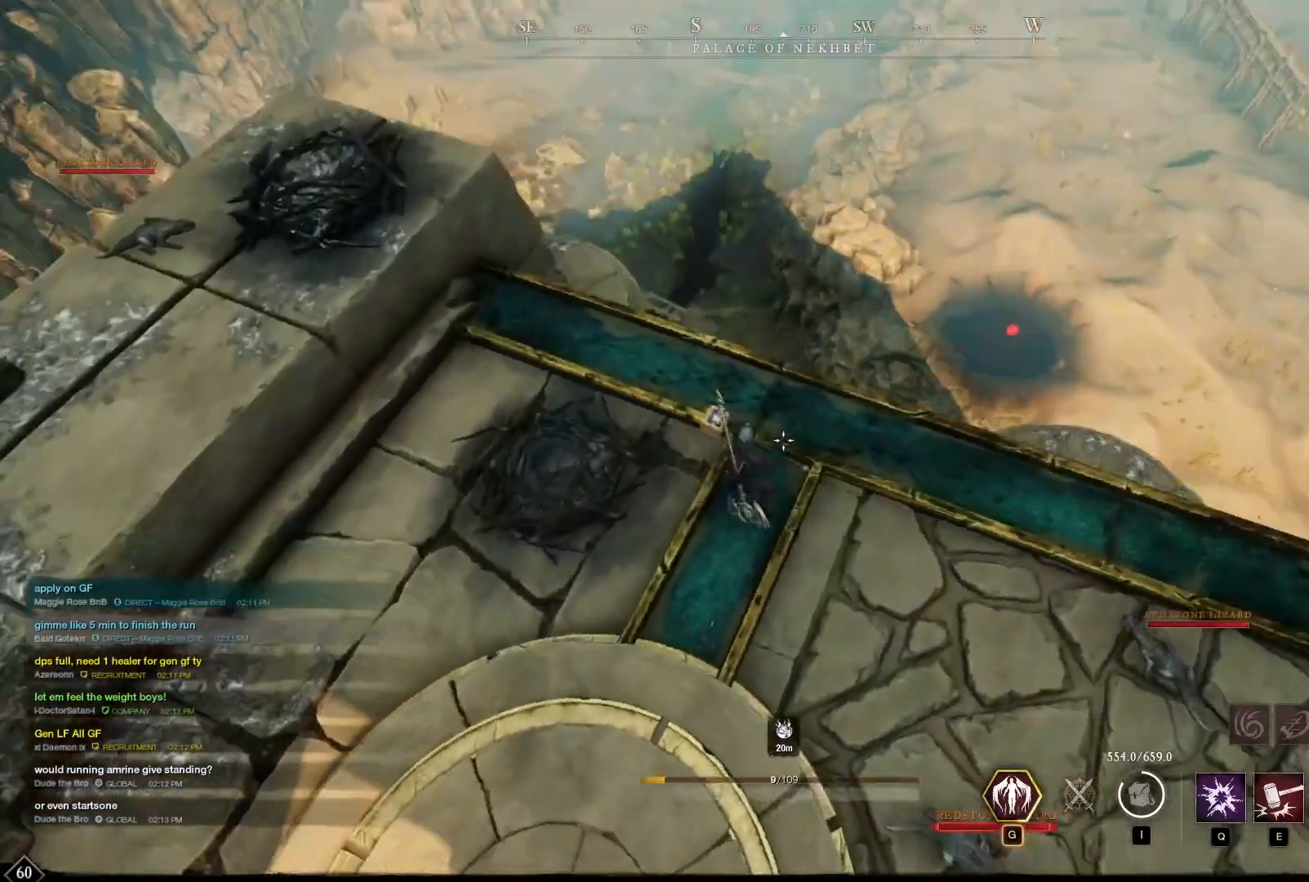
{"keys": ["d", "w"], "mouse": ["right"], "events": []}
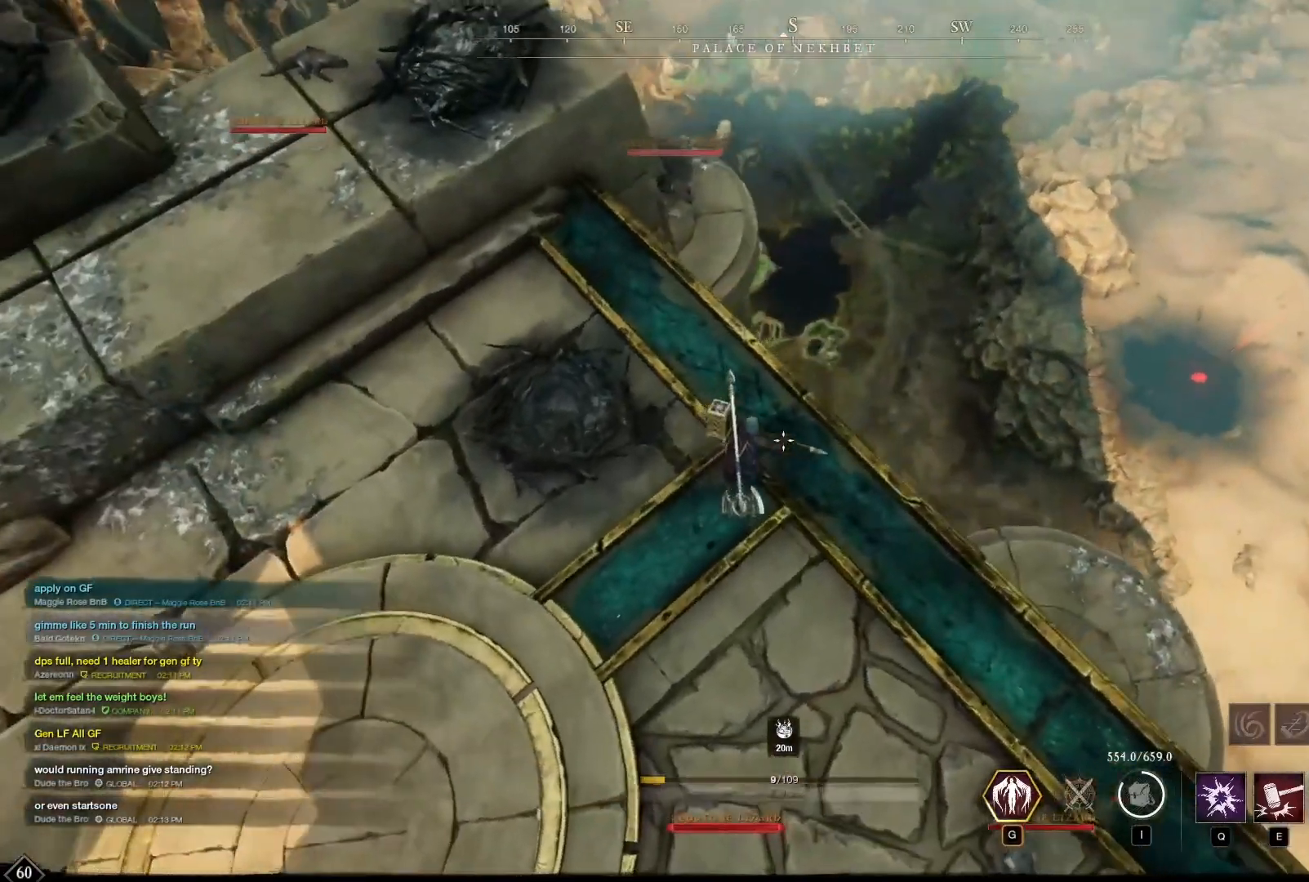
{"keys": ["d", "w"], "mouse": ["right"], "events": []}
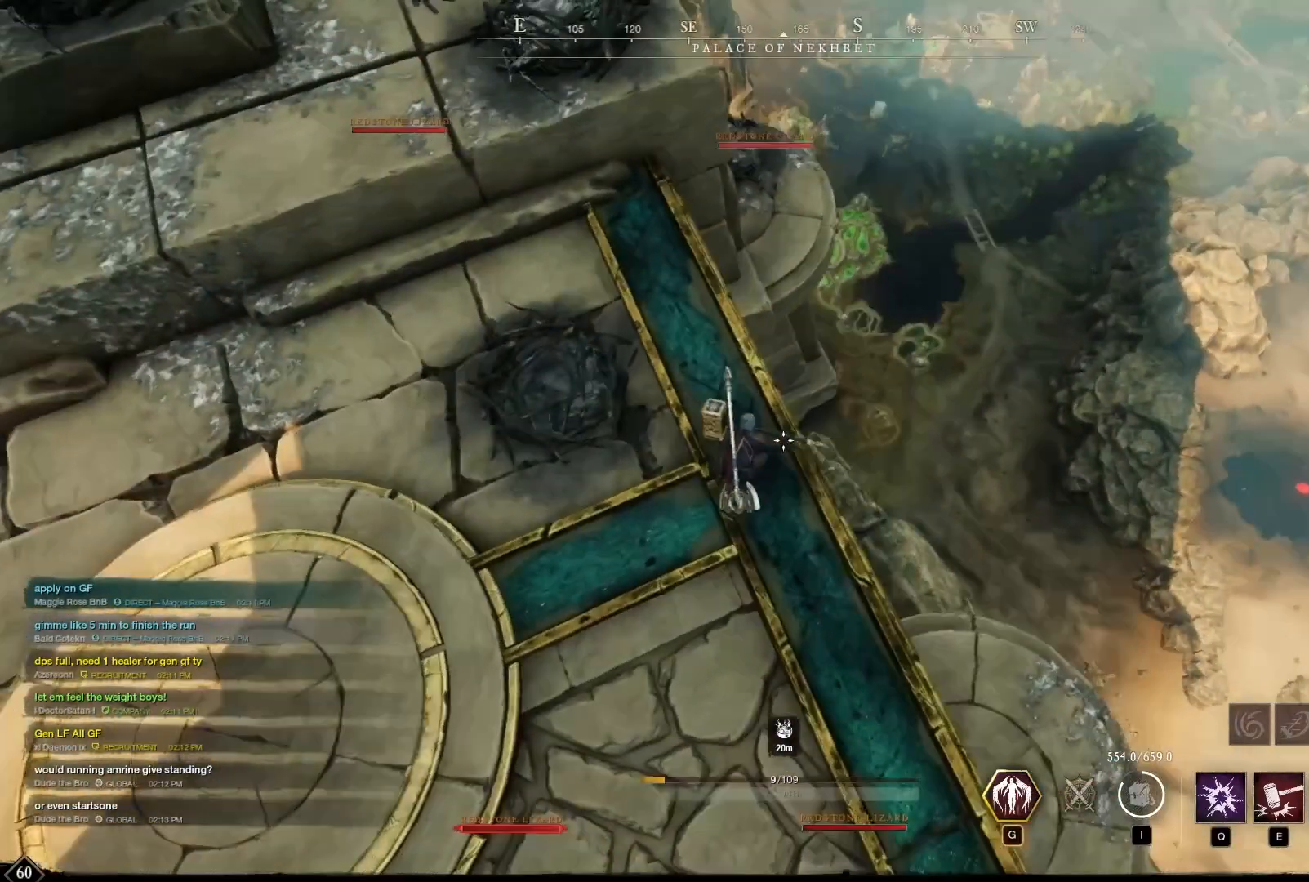
{"keys": ["d"], "mouse": ["right"], "events": [[333, "w", "up"]]}
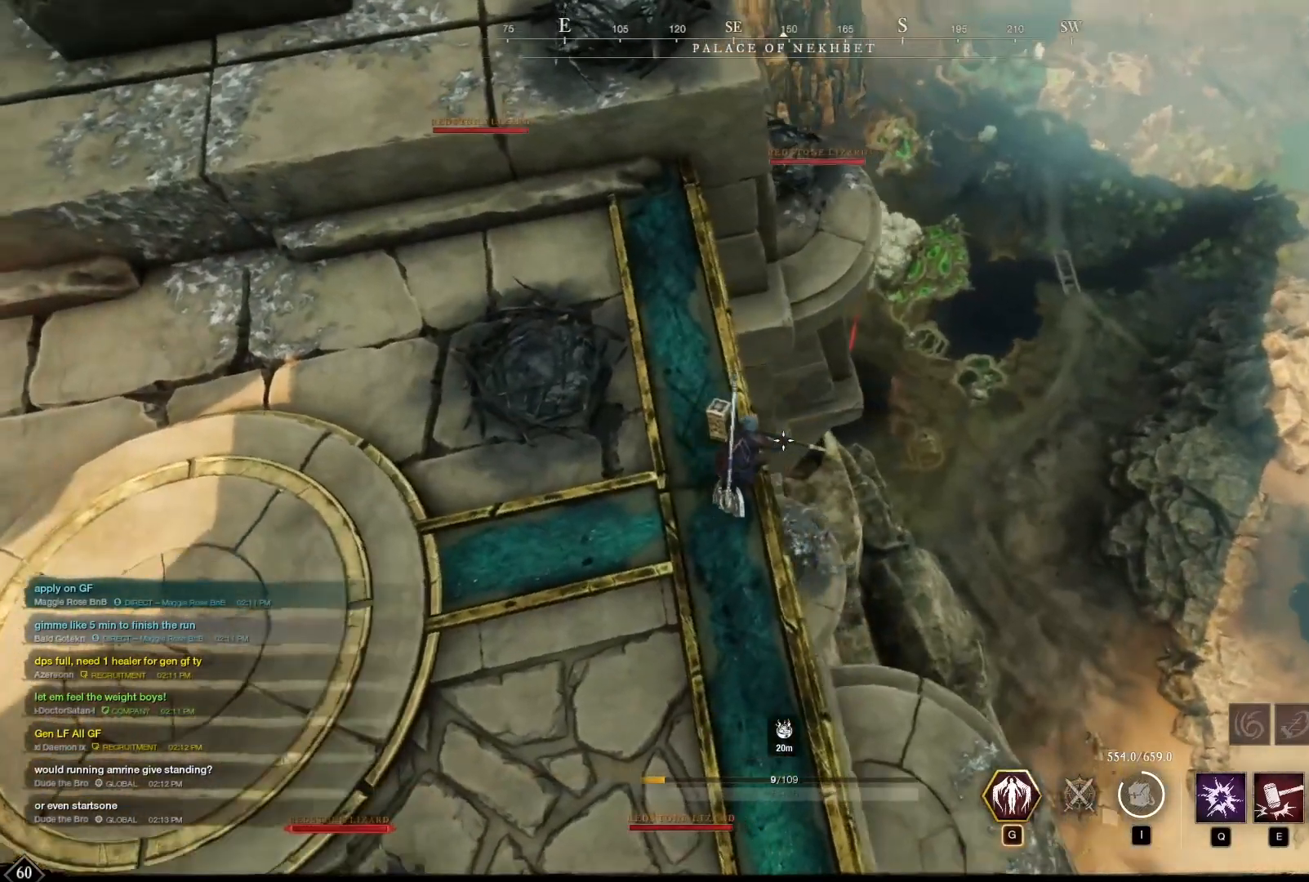
{"keys": ["d", "w"], "mouse": ["right"], "events": [[83, "d", "up"], [333, "w", "down"], [375, "d", "down"]]}